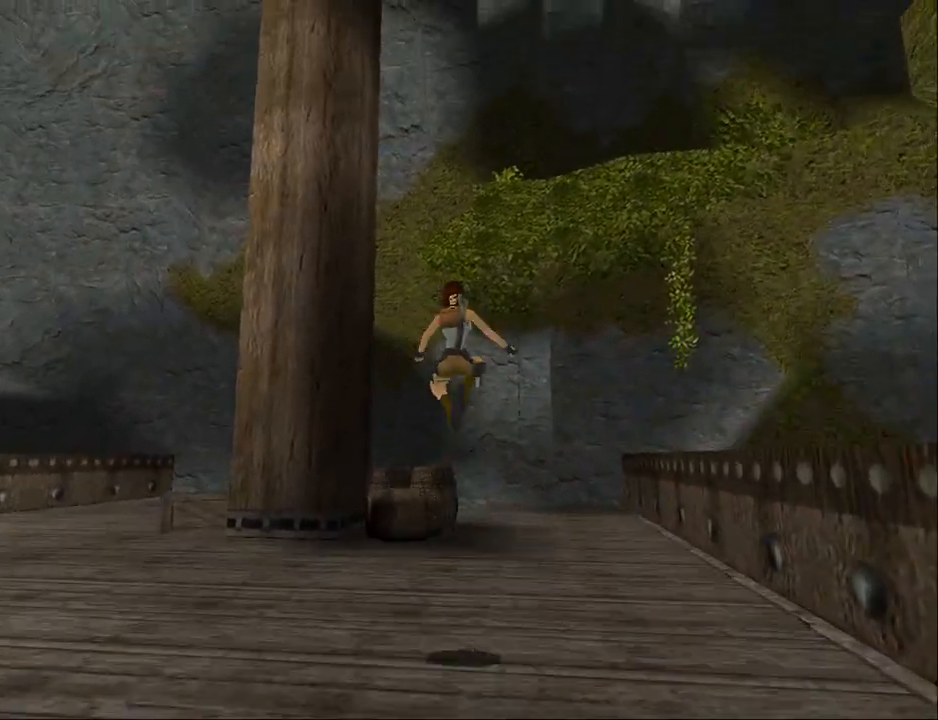
Gameplay with a controller (PlayStation layout); each line is a JSON object with the inputs held at the frame after it. "events" lists button and stick changes between this image and that frame as [ms after this image, input, new state], when the widget could be followed in between. Not read: L1 R1 left_stick right_stick.
{"buttons": ["DPAD_UP"], "events": [[100, "TRIANGLE", "down"], [167, "SQUARE", "up"], [233, "DPAD_RIGHT", "up"], [400, "TRIANGLE", "up"]]}
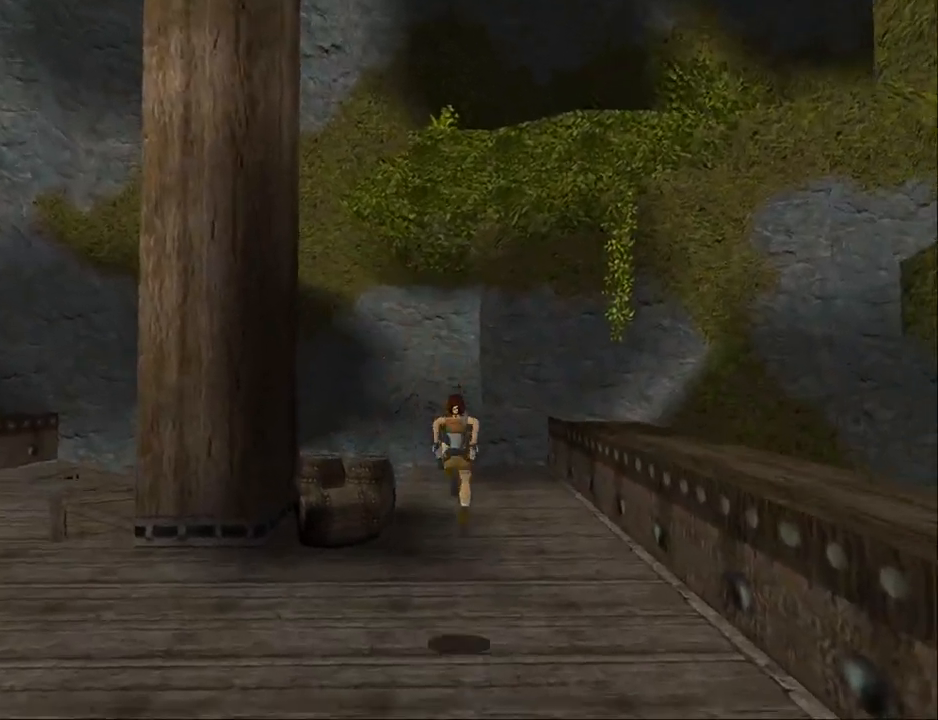
{"buttons": ["SQUARE", "DPAD_UP"], "events": [[167, "SQUARE", "down"], [233, "DPAD_LEFT", "down"], [367, "DPAD_LEFT", "up"]]}
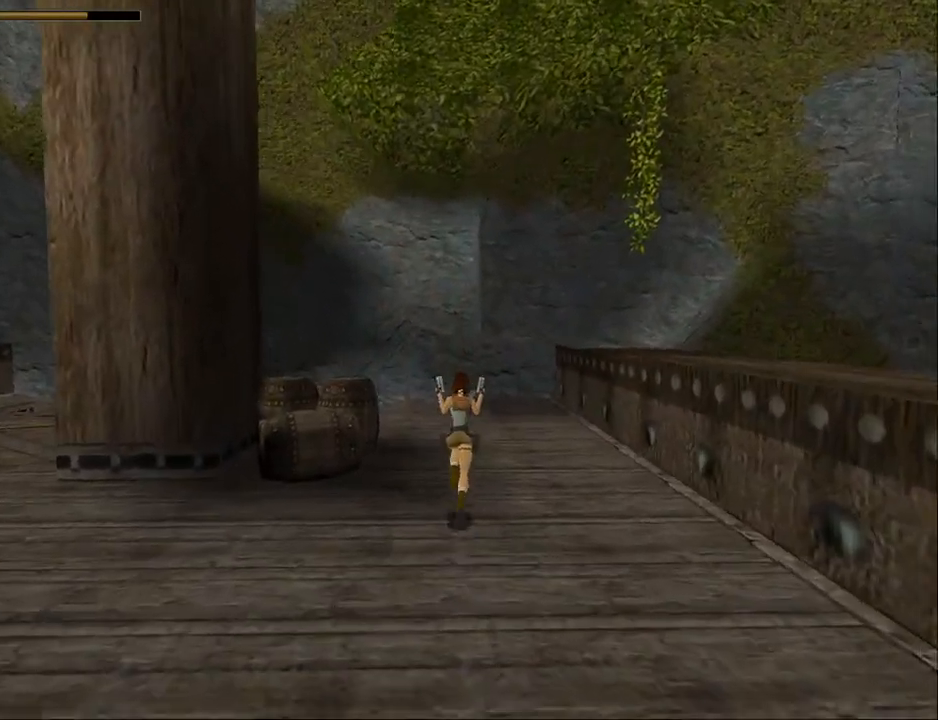
{"buttons": ["SQUARE", "DPAD_UP"], "events": []}
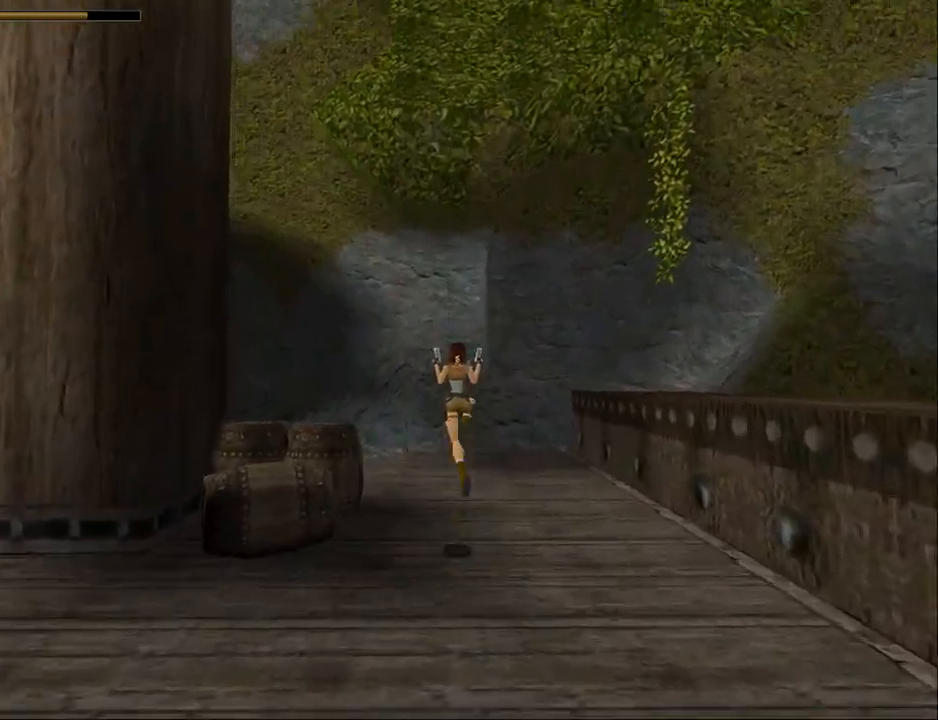
{"buttons": ["DPAD_UP"], "events": [[133, "SQUARE", "up"]]}
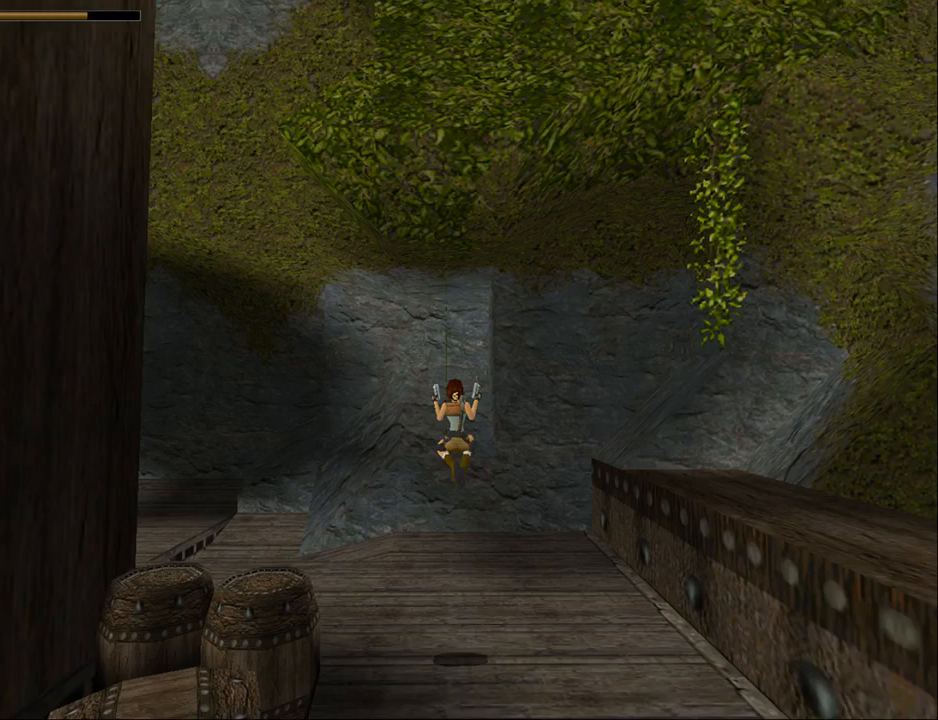
{"buttons": ["DPAD_UP", "DPAD_LEFT"], "events": [[167, "DPAD_LEFT", "down"]]}
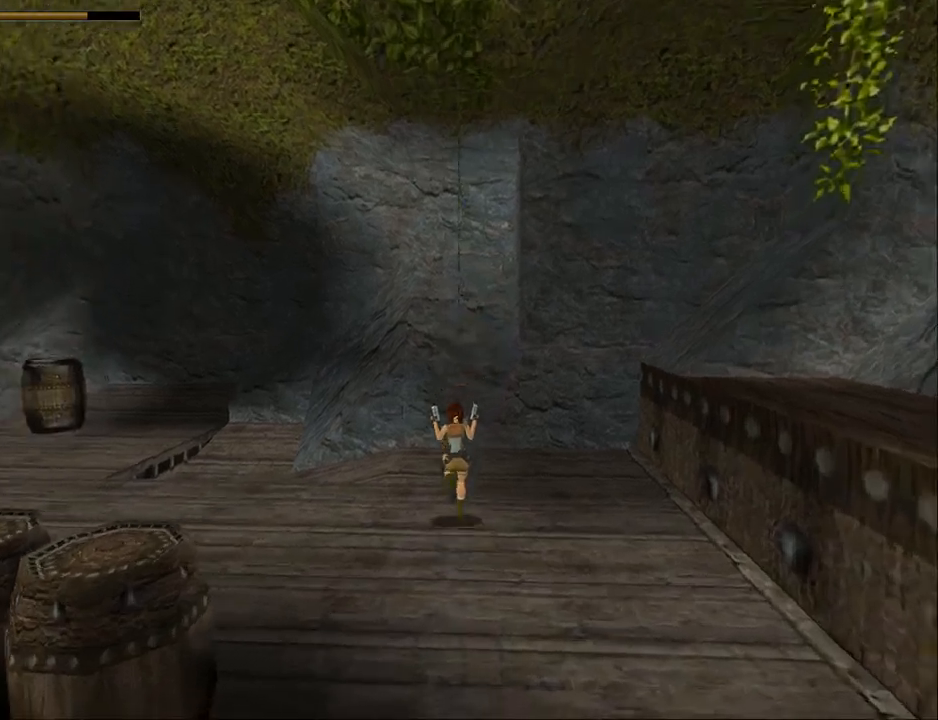
{"buttons": ["DPAD_UP", "DPAD_LEFT"], "events": []}
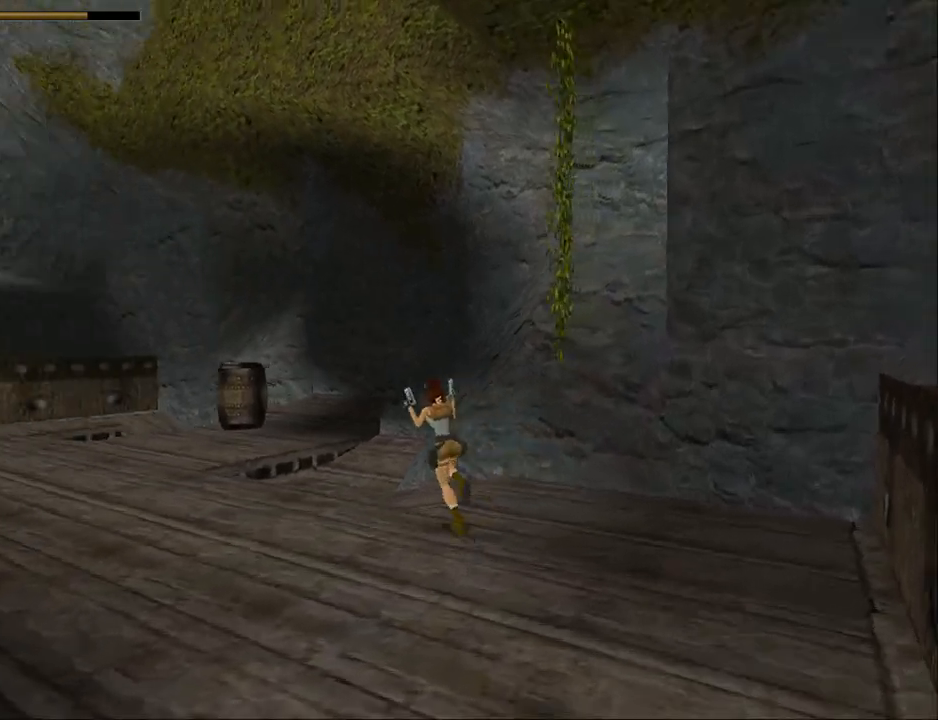
{"buttons": ["DPAD_UP"], "events": [[400, "DPAD_LEFT", "up"]]}
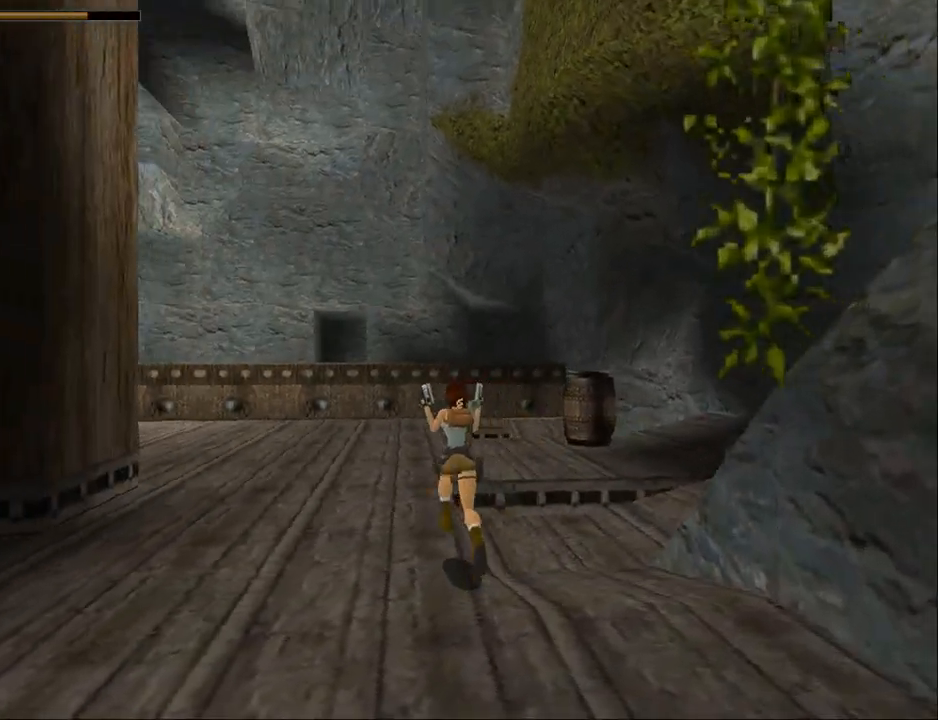
{"buttons": [], "events": [[167, "DPAD_LEFT", "down"], [233, "DPAD_UP", "up"], [500, "DPAD_LEFT", "up"]]}
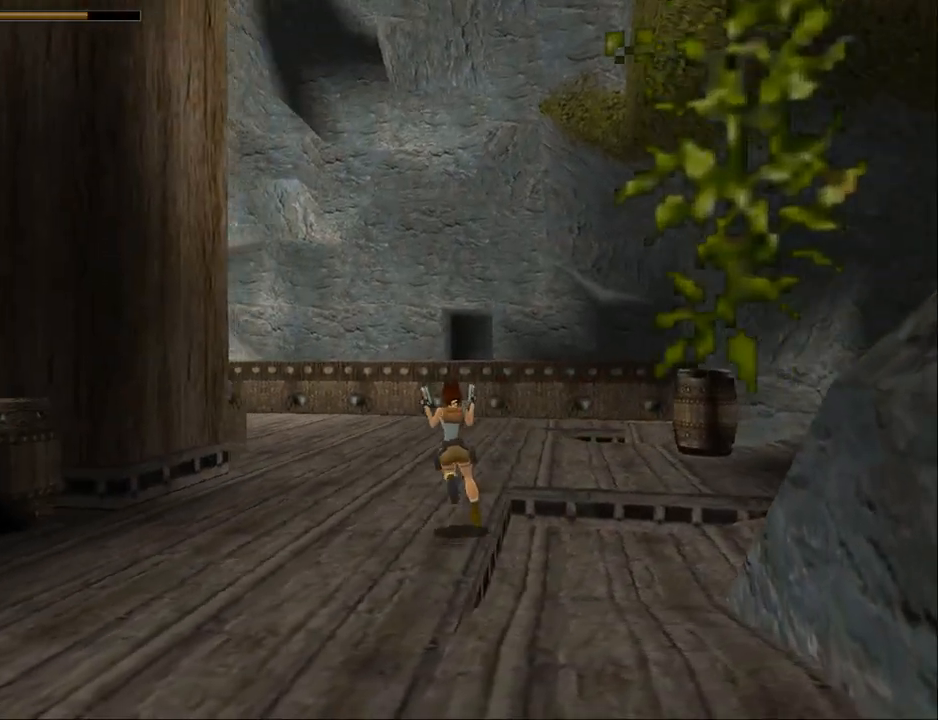
{"buttons": ["L2"], "events": [[500, "L2", "down"]]}
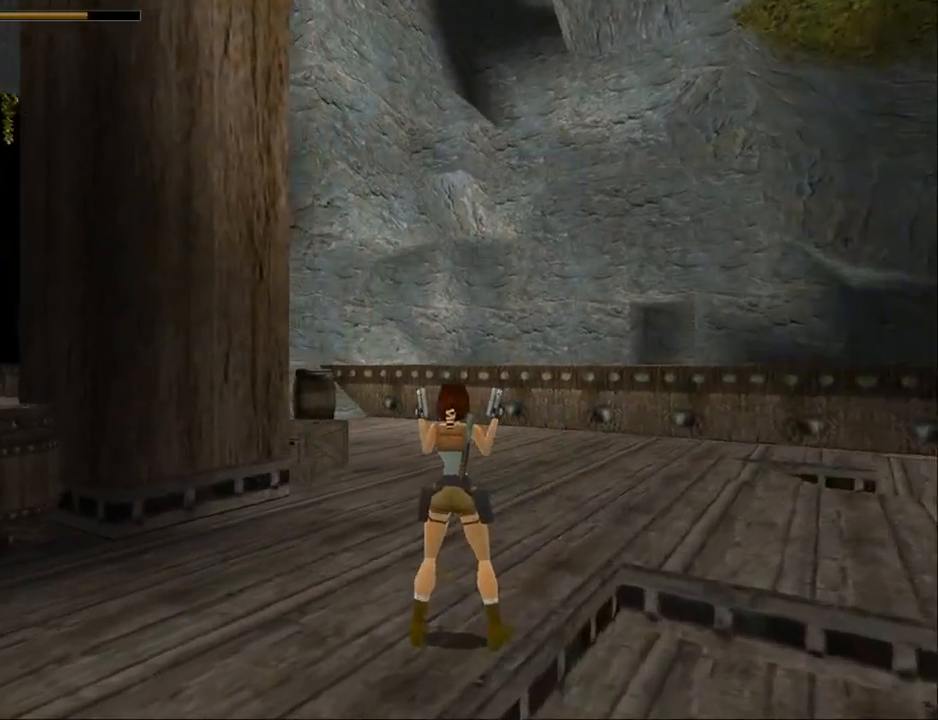
{"buttons": ["L2", "DPAD_UP"], "events": [[167, "DPAD_UP", "down"]]}
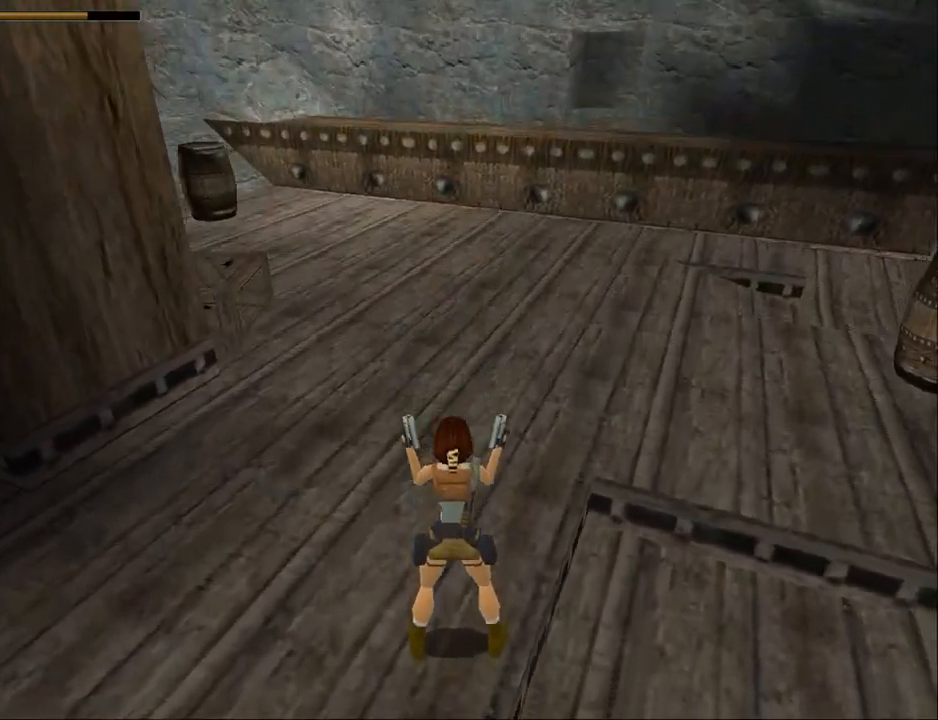
{"buttons": ["DPAD_UP"], "events": [[300, "DPAD_UP", "up"], [467, "DPAD_UP", "down"], [500, "L2", "up"]]}
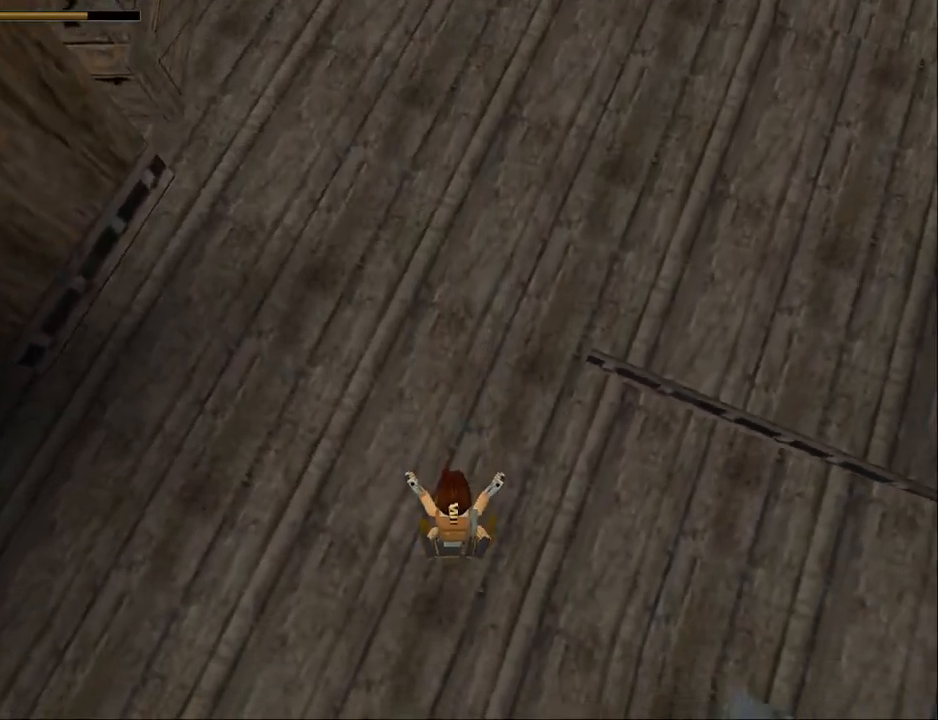
{"buttons": ["DPAD_UP", "DPAD_RIGHT"], "events": [[100, "TRIANGLE", "down"], [367, "DPAD_RIGHT", "down"], [367, "TRIANGLE", "up"]]}
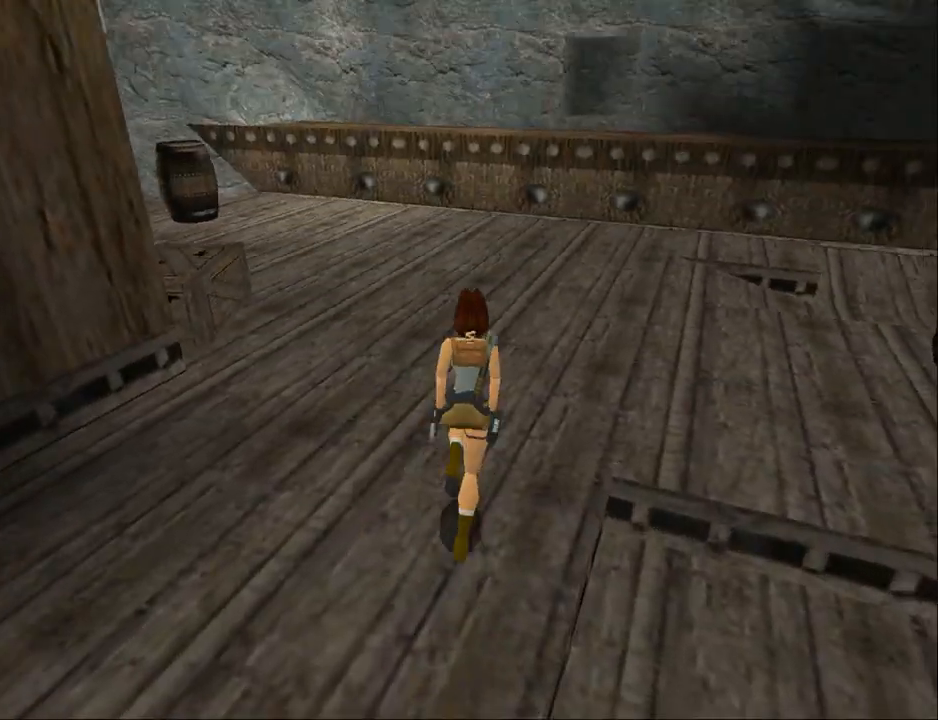
{"buttons": ["DPAD_UP"], "events": [[167, "DPAD_RIGHT", "up"]]}
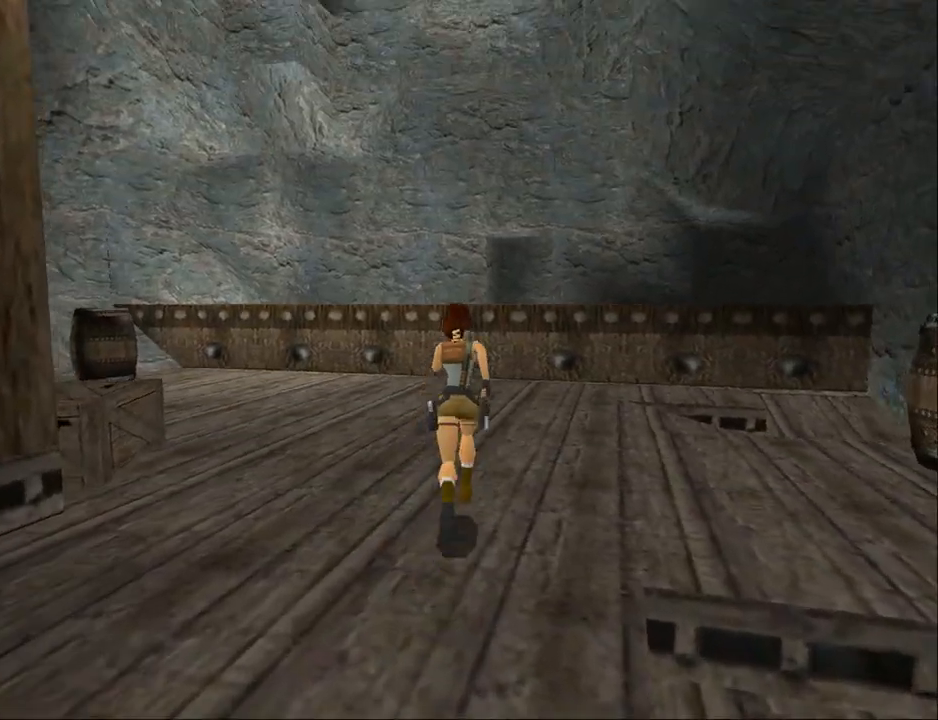
{"buttons": ["DPAD_UP"], "events": []}
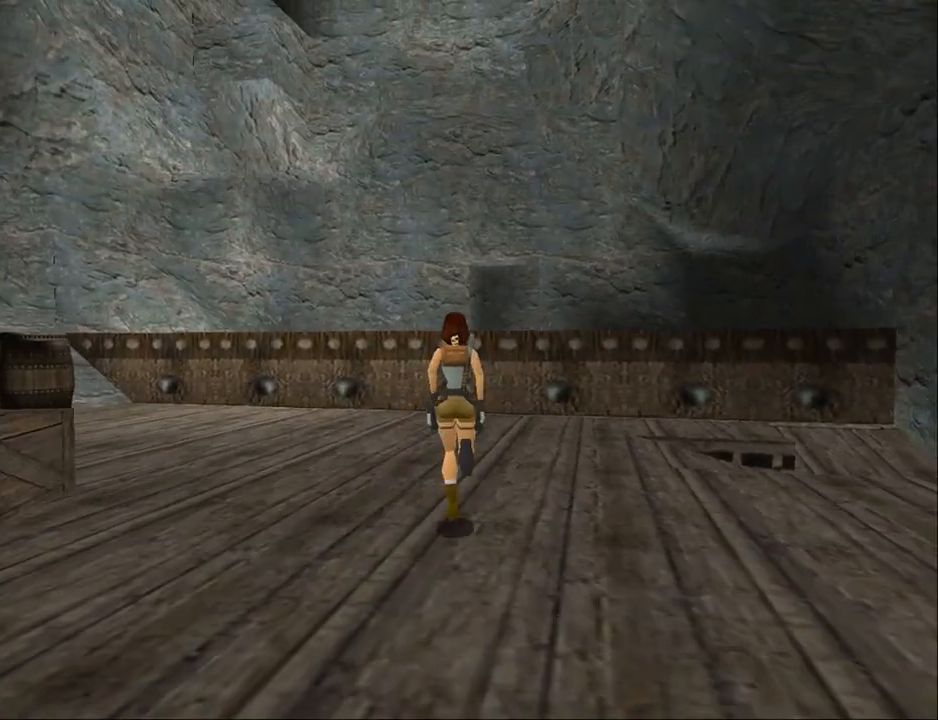
{"buttons": ["DPAD_UP"], "events": []}
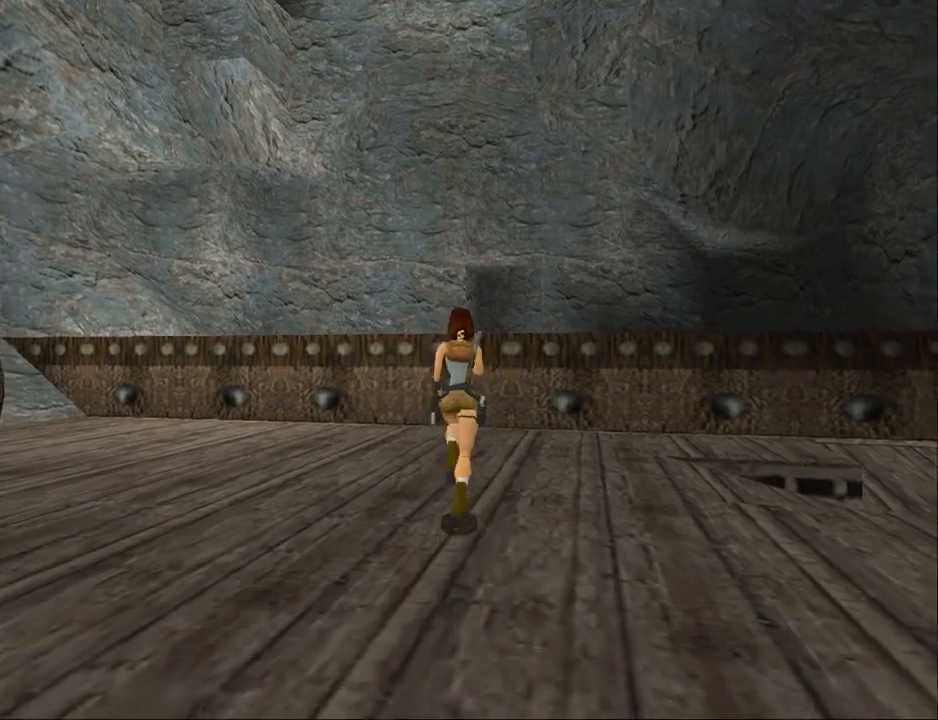
{"buttons": ["SQUARE", "DPAD_UP"], "events": [[100, "DPAD_LEFT", "down"], [333, "DPAD_LEFT", "up"], [367, "SQUARE", "down"]]}
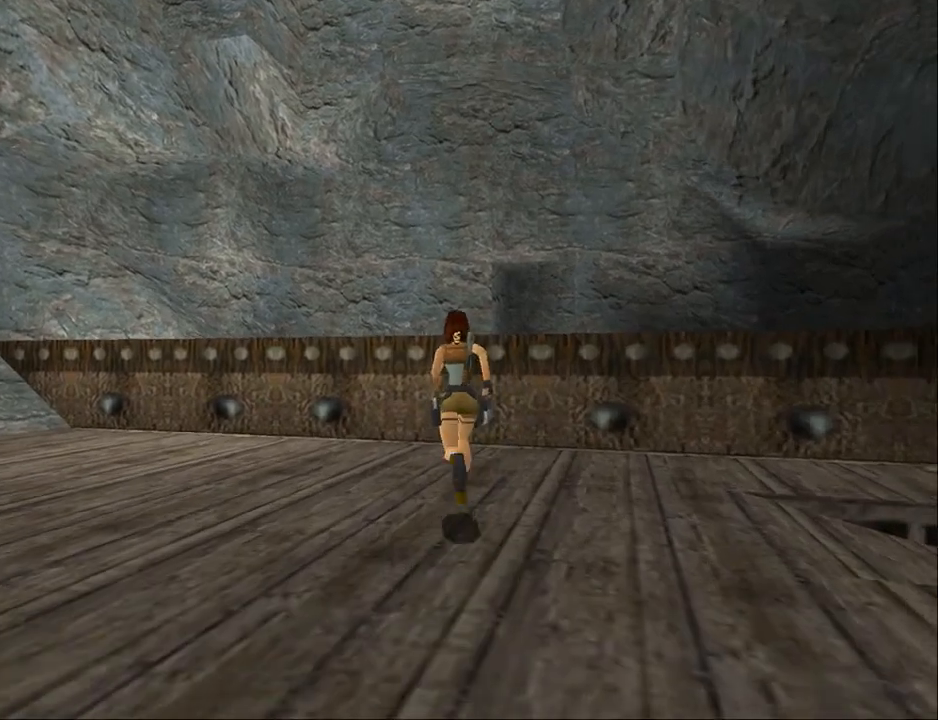
{"buttons": ["SQUARE", "DPAD_LEFT"], "events": [[467, "DPAD_LEFT", "down"], [500, "DPAD_UP", "up"]]}
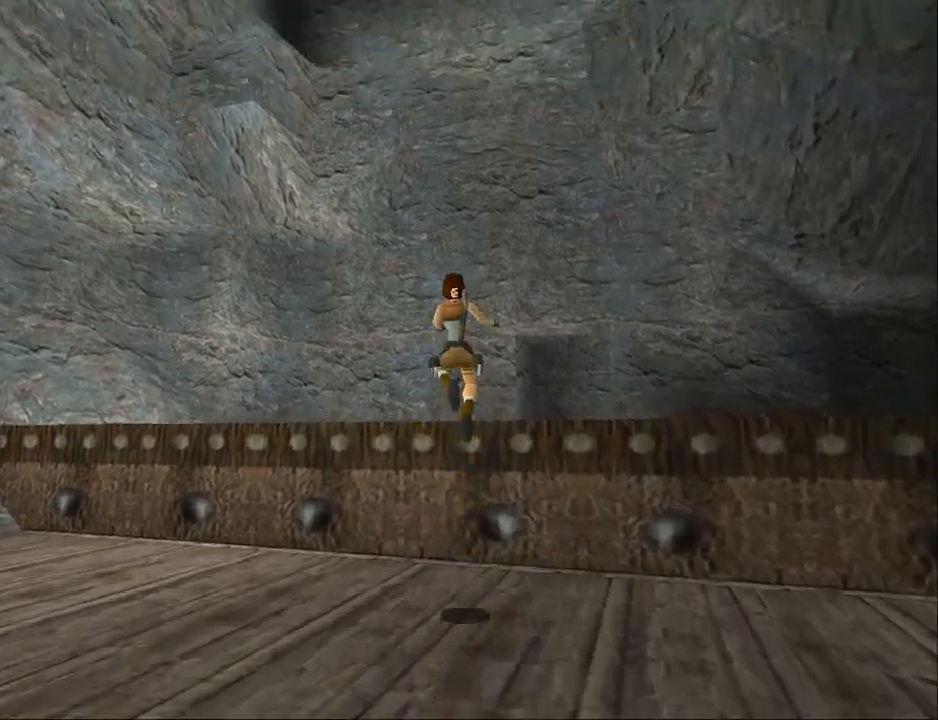
{"buttons": [], "events": [[67, "SQUARE", "up"], [133, "TRIANGLE", "down"], [433, "DPAD_LEFT", "up"], [433, "TRIANGLE", "up"]]}
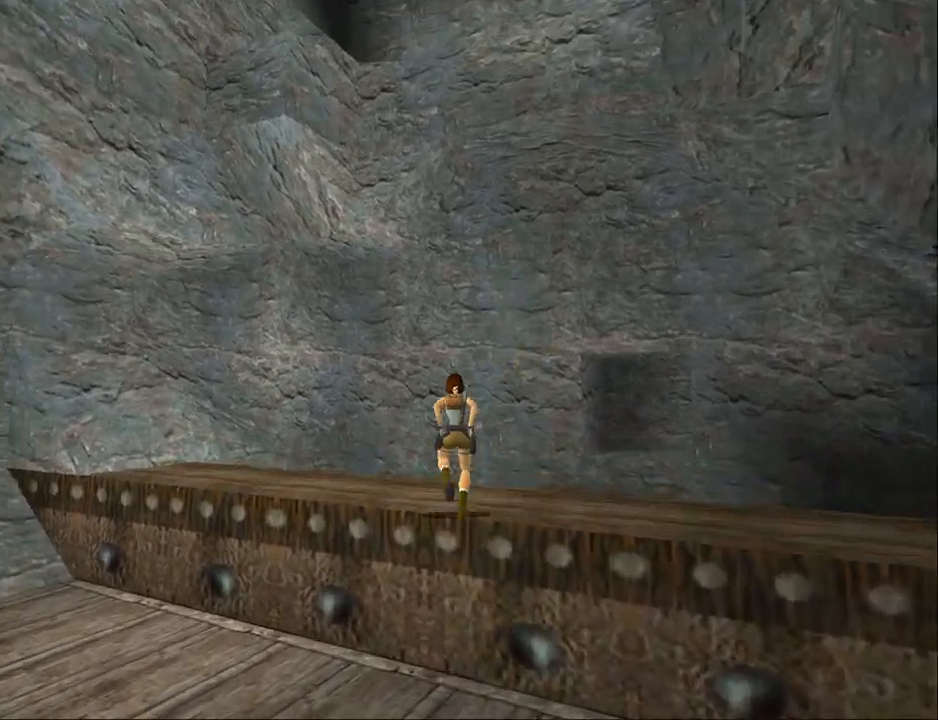
{"buttons": ["L2", "DPAD_UP", "DPAD_LEFT"], "events": [[100, "L2", "down"], [400, "DPAD_LEFT", "down"], [400, "DPAD_UP", "down"]]}
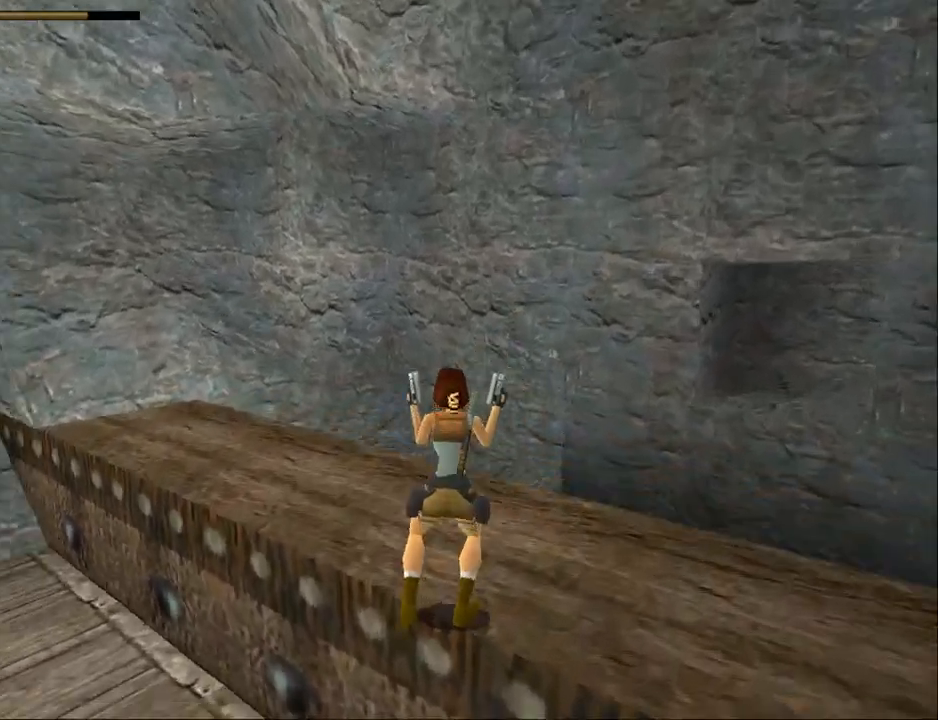
{"buttons": ["L2", "DPAD_LEFT"], "events": [[33, "DPAD_UP", "up"]]}
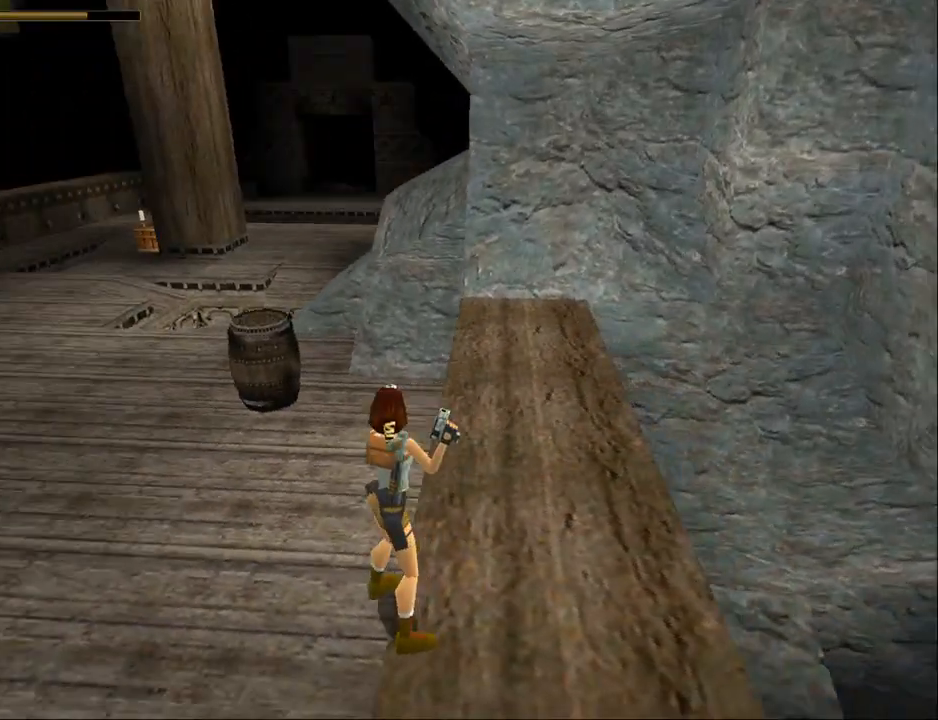
{"buttons": ["L2", "DPAD_RIGHT"], "events": [[133, "DPAD_LEFT", "up"], [467, "DPAD_RIGHT", "down"]]}
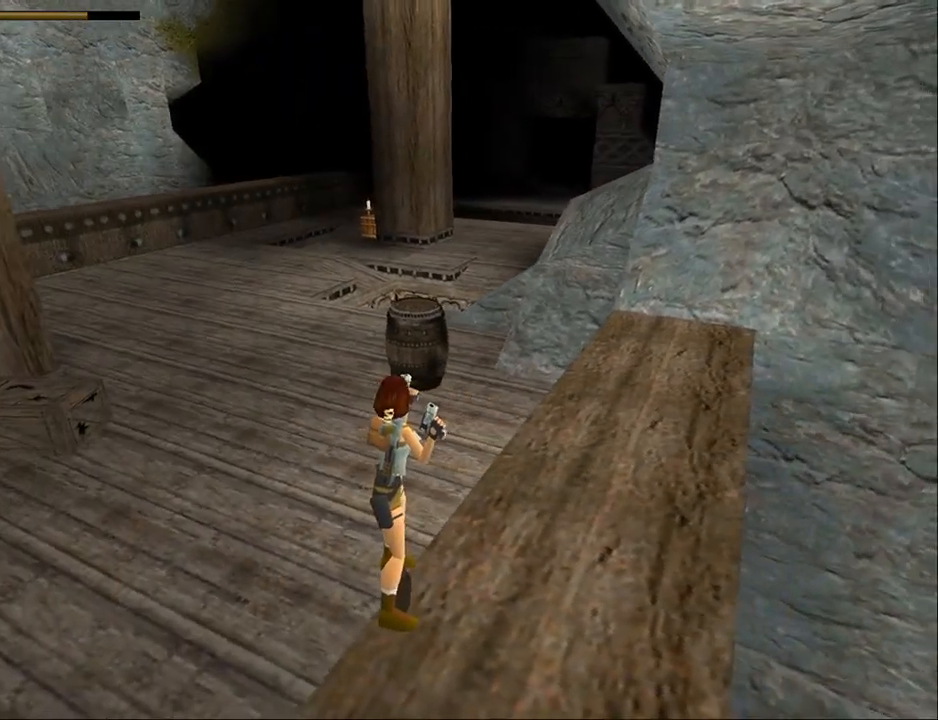
{"buttons": ["DPAD_RIGHT"], "events": [[300, "L2", "up"]]}
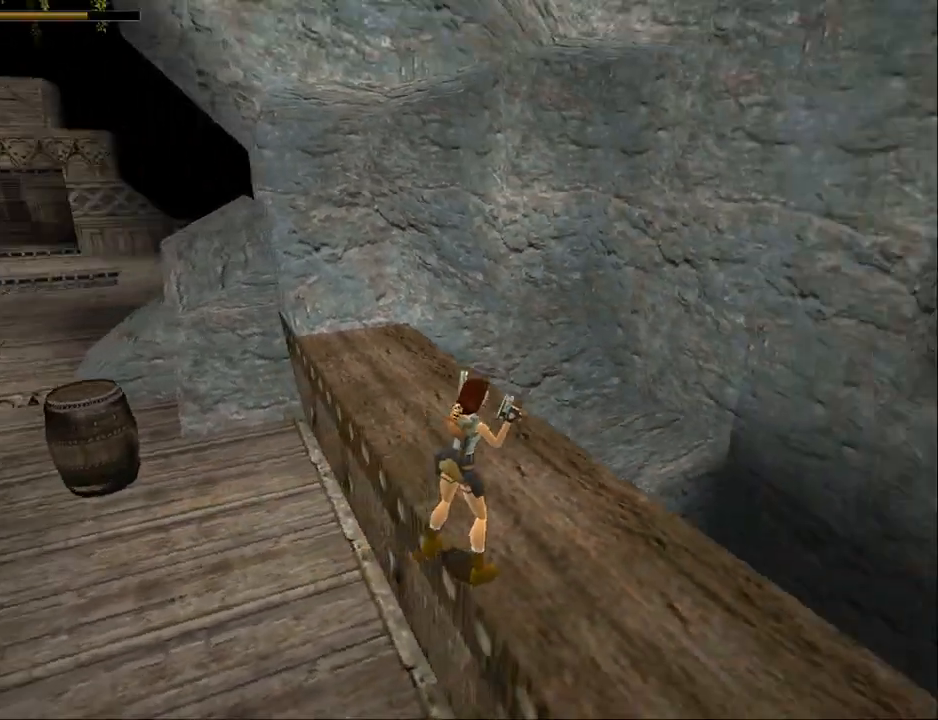
{"buttons": ["TRIANGLE", "L2"], "events": [[400, "TRIANGLE", "down"], [467, "DPAD_RIGHT", "up"], [500, "L2", "down"]]}
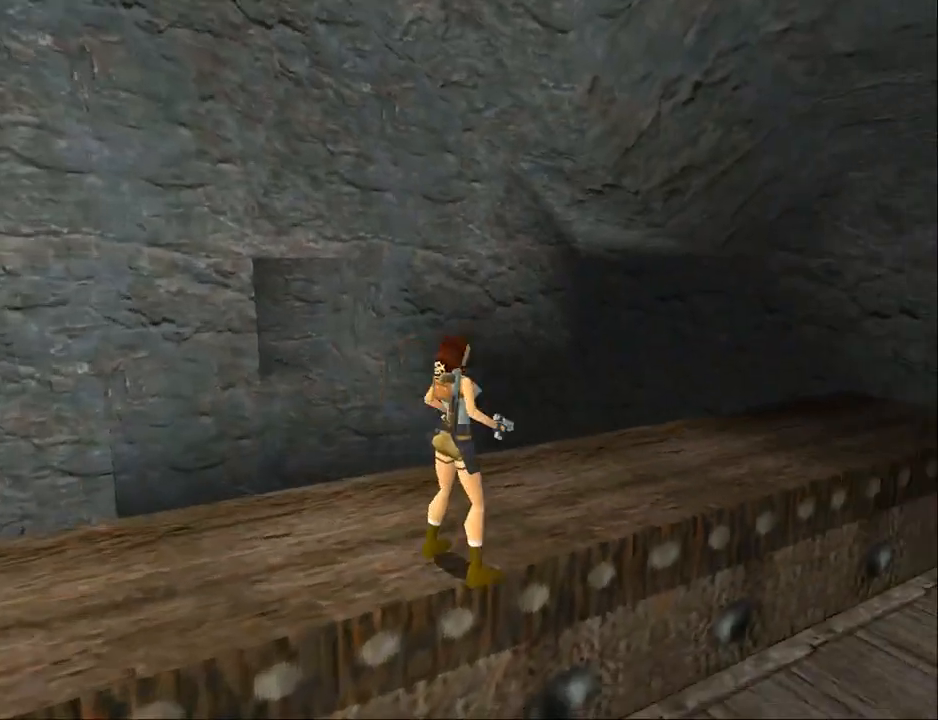
{"buttons": ["L2", "DPAD_UP", "DPAD_RIGHT"], "events": [[100, "TRIANGLE", "up"], [267, "DPAD_UP", "down"], [367, "DPAD_RIGHT", "down"]]}
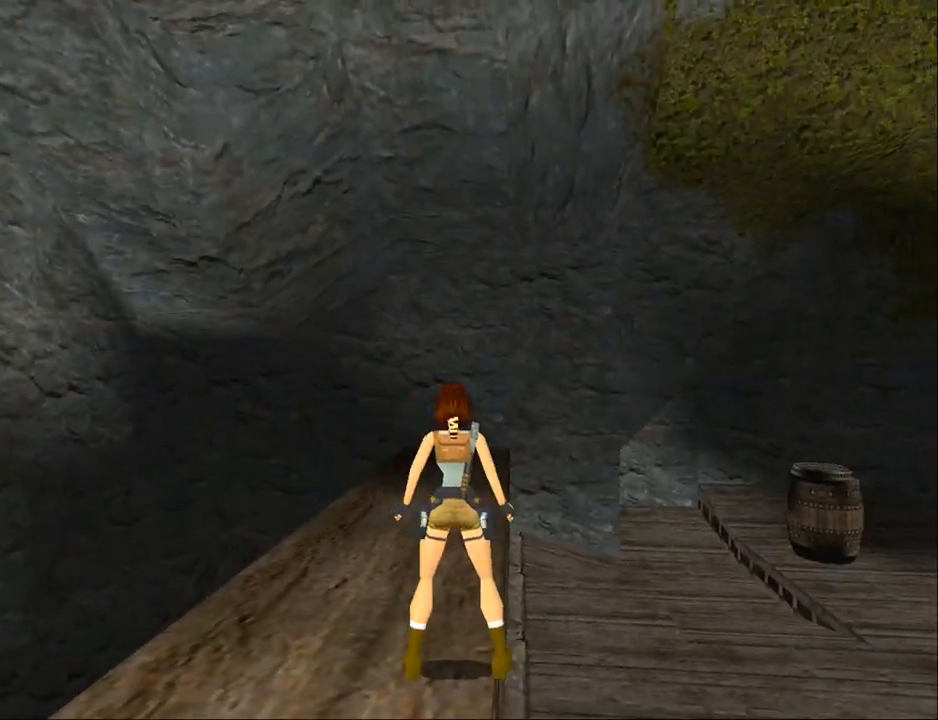
{"buttons": ["L2", "DPAD_UP", "DPAD_RIGHT"], "events": [[100, "DPAD_RIGHT", "up"], [467, "DPAD_RIGHT", "down"]]}
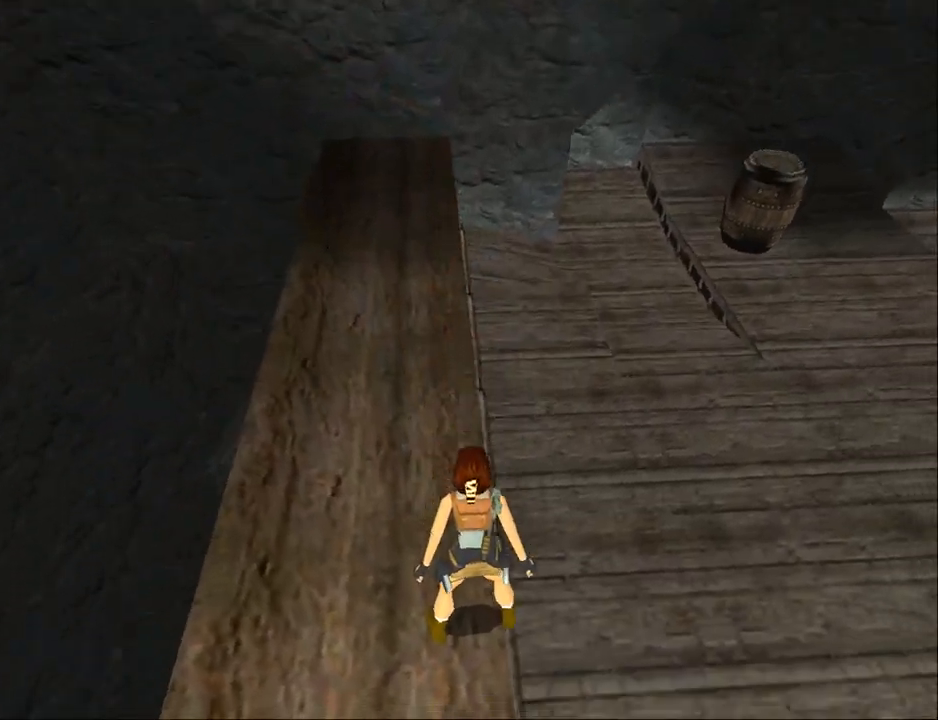
{"buttons": ["DPAD_RIGHT"], "events": [[200, "DPAD_UP", "up"], [267, "DPAD_RIGHT", "up"], [433, "DPAD_RIGHT", "down"], [467, "L2", "up"]]}
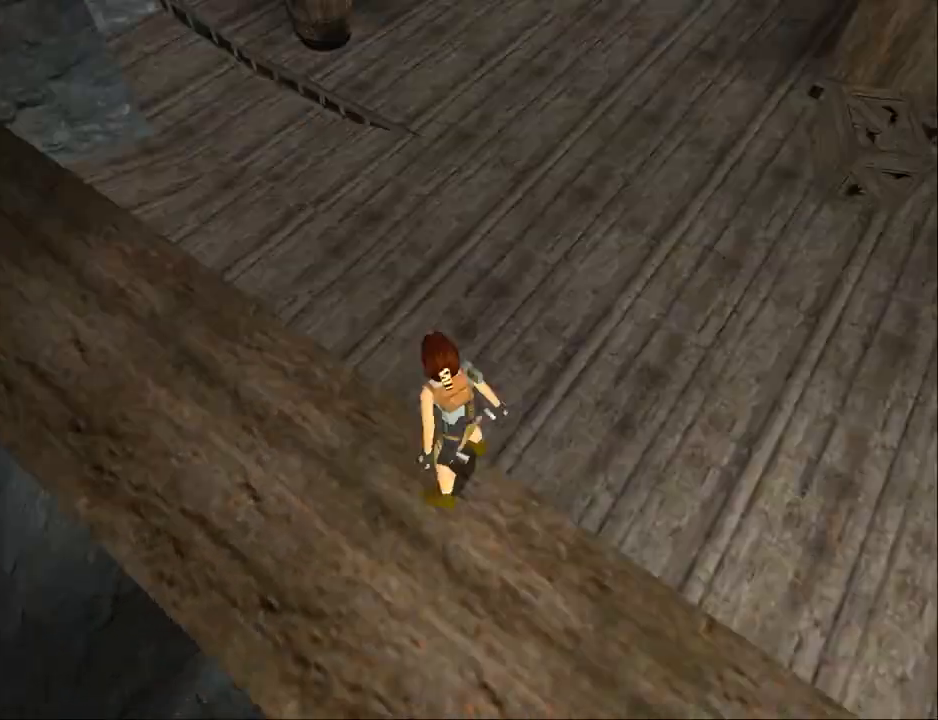
{"buttons": ["DPAD_RIGHT"], "events": []}
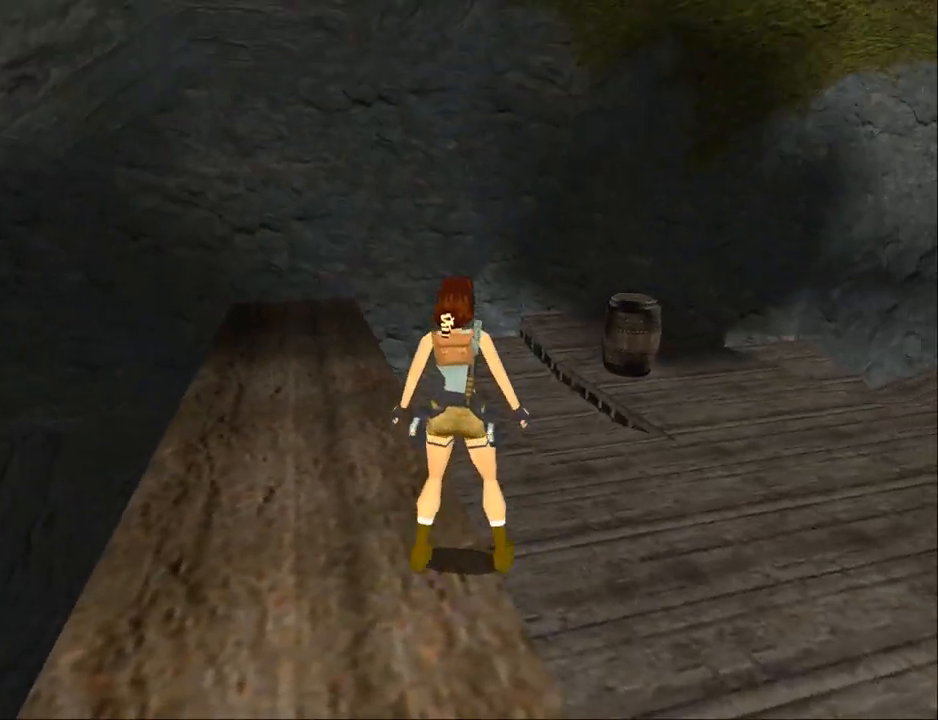
{"buttons": ["DPAD_UP", "DPAD_RIGHT"], "events": [[167, "DPAD_UP", "down"]]}
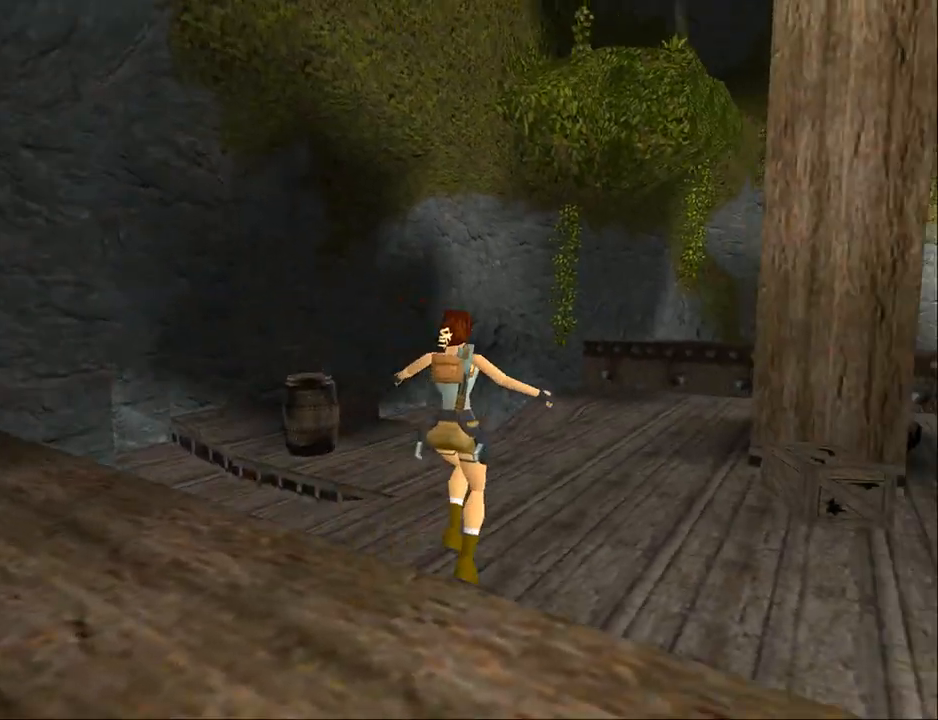
{"buttons": ["DPAD_UP", "DPAD_RIGHT"], "events": []}
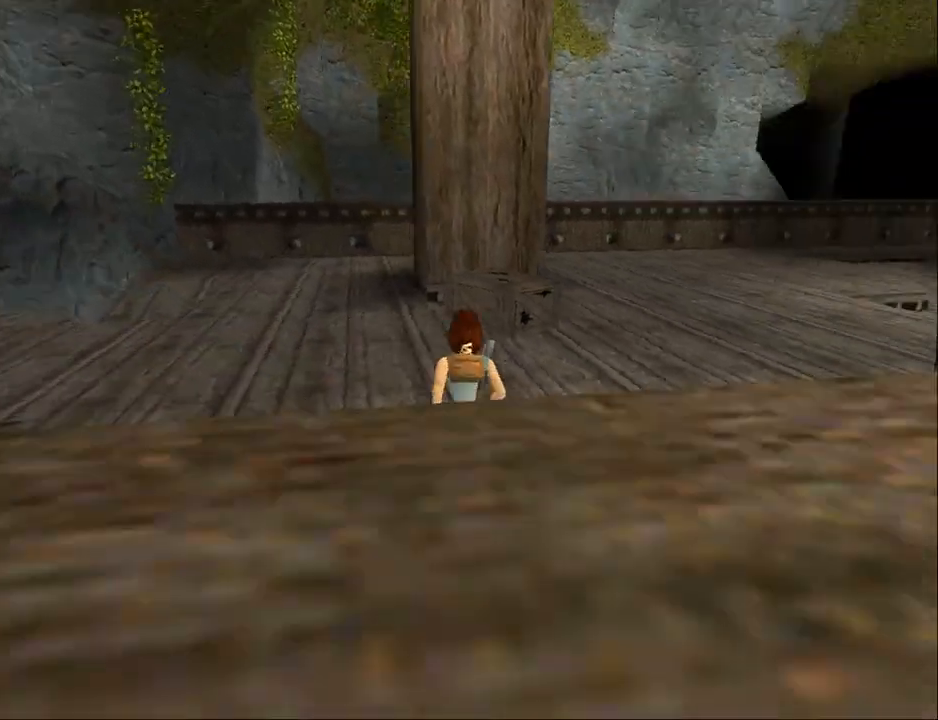
{"buttons": ["SQUARE", "DPAD_UP"], "events": [[300, "SQUARE", "down"], [433, "DPAD_RIGHT", "up"]]}